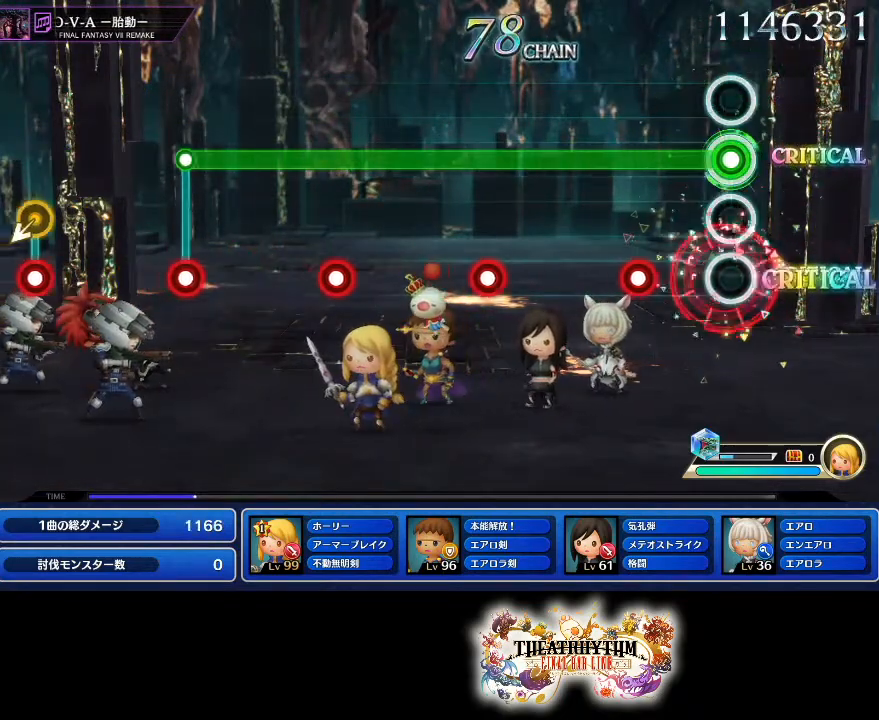
Gameplay with a controller (PlayStation layout); each line is a JSON object with the inputs held at the frame after it. "events" lists button and stick changes between this image and that frame as [ms after this image, input, new state], when the widget could be followed in between. Not read: L3 R2 R3.
{"buttons": ["R1"], "left_stick": "center", "right_stick": "center", "events": [[17, "L1", "up"], [234, "L1", "down"], [401, "L1", "up"]]}
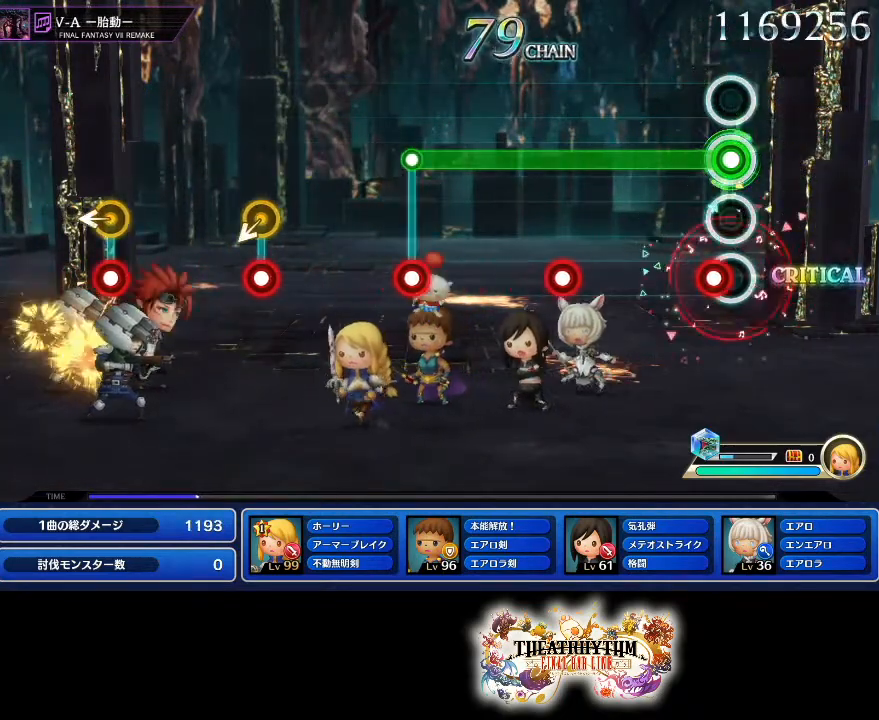
{"buttons": ["L1", "R1"], "left_stick": "center", "right_stick": "center", "events": [[67, "L1", "down"], [200, "L1", "up"], [417, "L1", "down"]]}
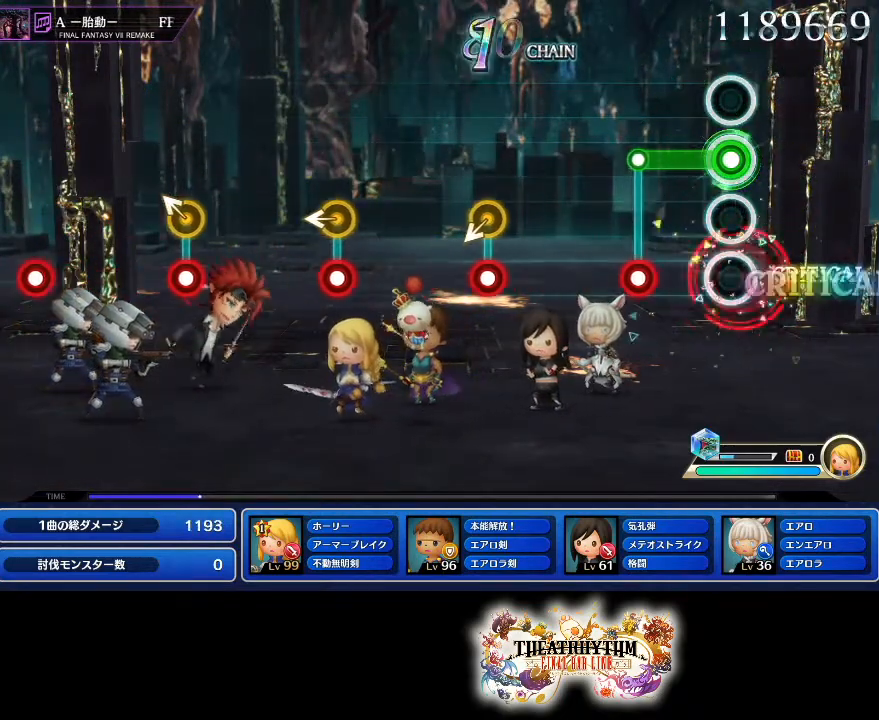
{"buttons": [], "left_stick": "center", "right_stick": "center", "events": [[34, "L1", "up"], [234, "L1", "down"], [284, "R1", "up"], [317, "L1", "up"]]}
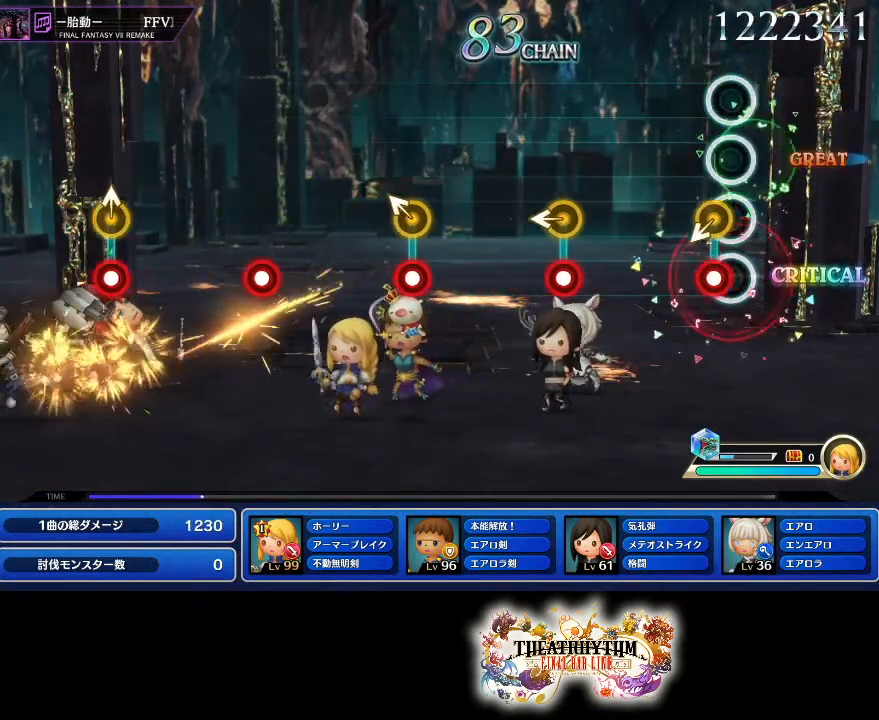
{"buttons": ["R1"], "left_stick": "center", "right_stick": "center"}
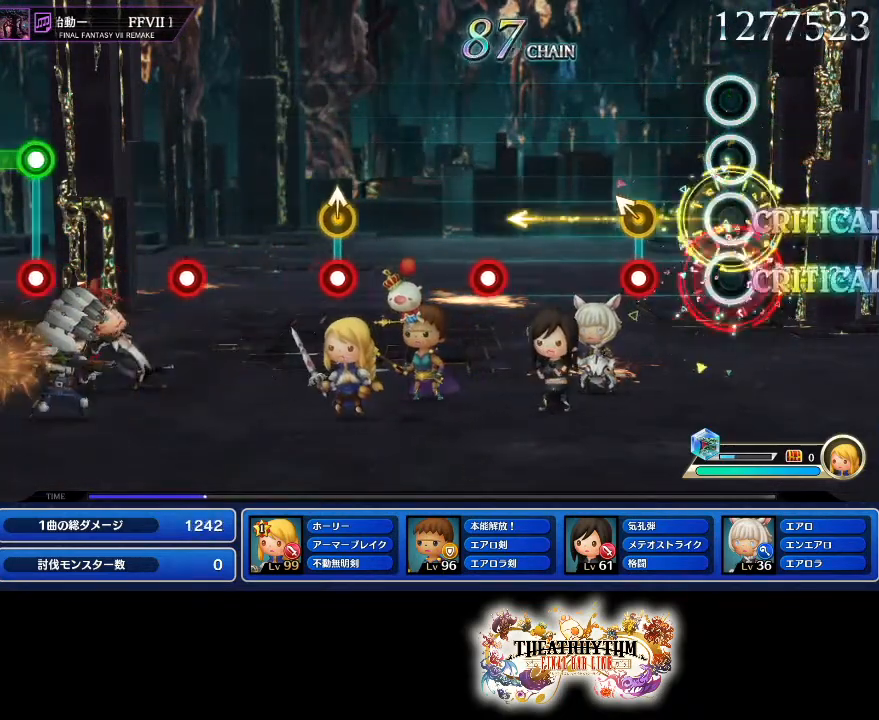
{"buttons": [], "left_stick": "center", "right_stick": "center", "events": [[17, "R1", "up"], [217, "left_stick", "up"], [234, "R1", "down"], [301, "left_stick", "center"], [367, "R1", "up"]]}
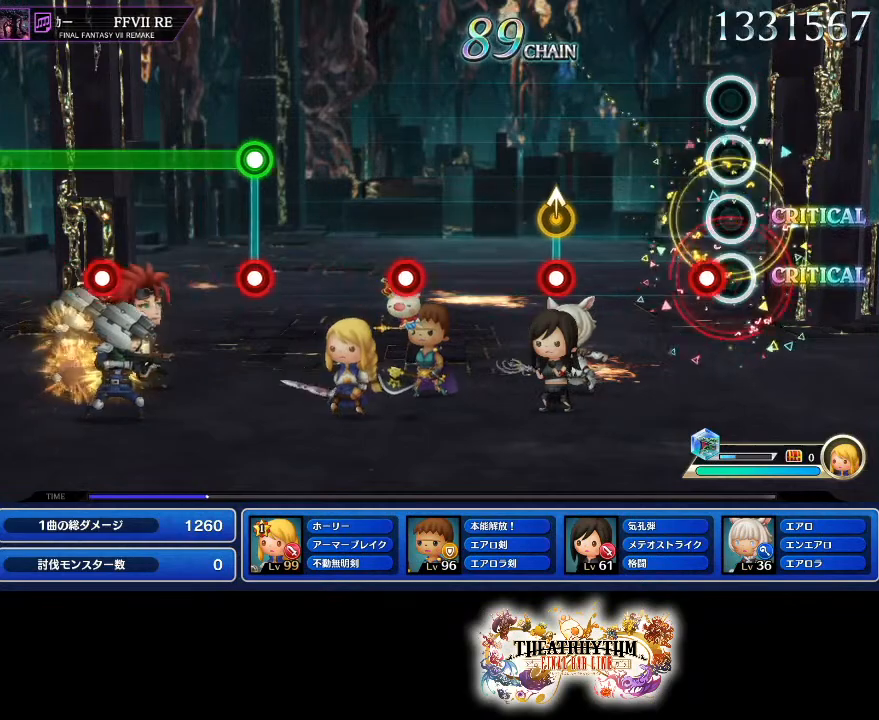
{"buttons": ["R1"], "left_stick": "up", "right_stick": "center", "events": [[84, "R1", "down"], [234, "R1", "up"], [400, "left_stick", "up"], [417, "R1", "down"]]}
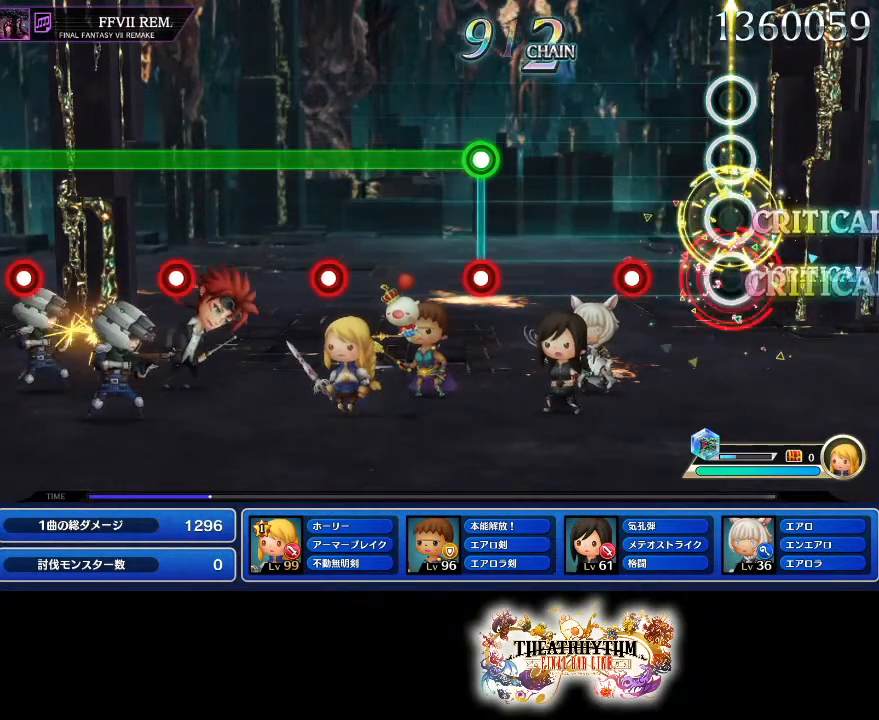
{"buttons": [], "left_stick": "center", "right_stick": "center", "events": [[66, "R1", "up"], [66, "left_stick", "center"], [250, "R1", "down"], [383, "R1", "up"]]}
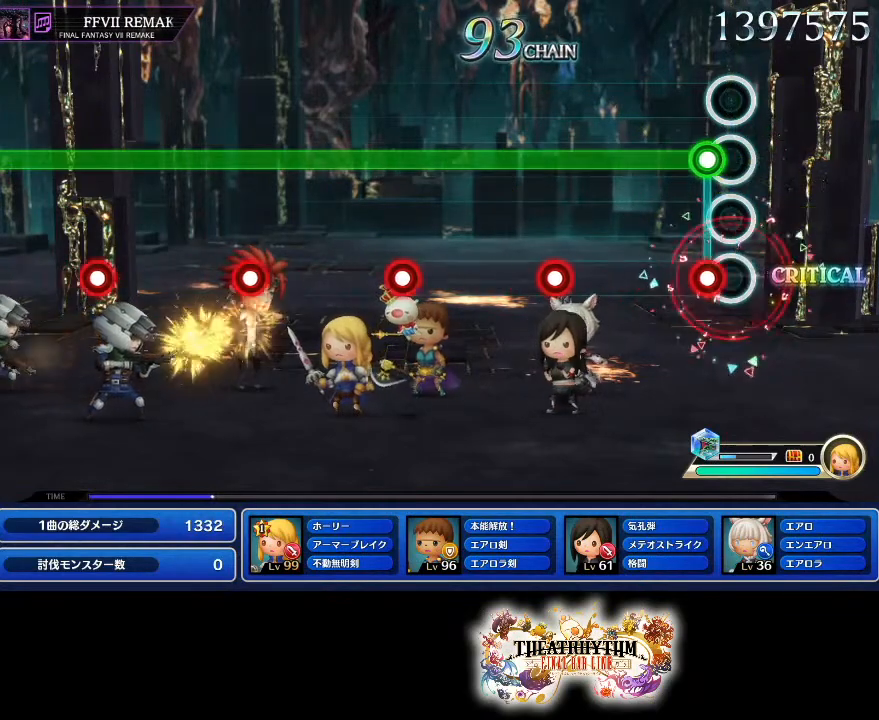
{"buttons": ["L1", "R1"], "left_stick": "center", "right_stick": "center", "events": [[84, "R1", "down"], [100, "L1", "down"], [217, "L1", "up"], [417, "L1", "down"]]}
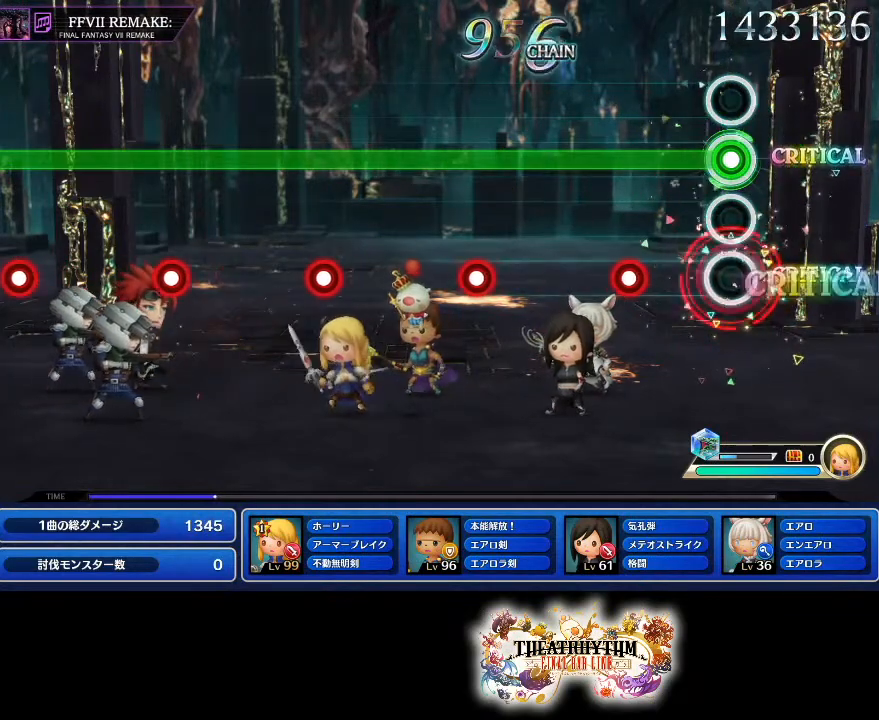
{"buttons": ["R1"], "left_stick": "center", "right_stick": "center", "events": [[50, "L1", "up"], [267, "L1", "down"], [383, "L1", "up"]]}
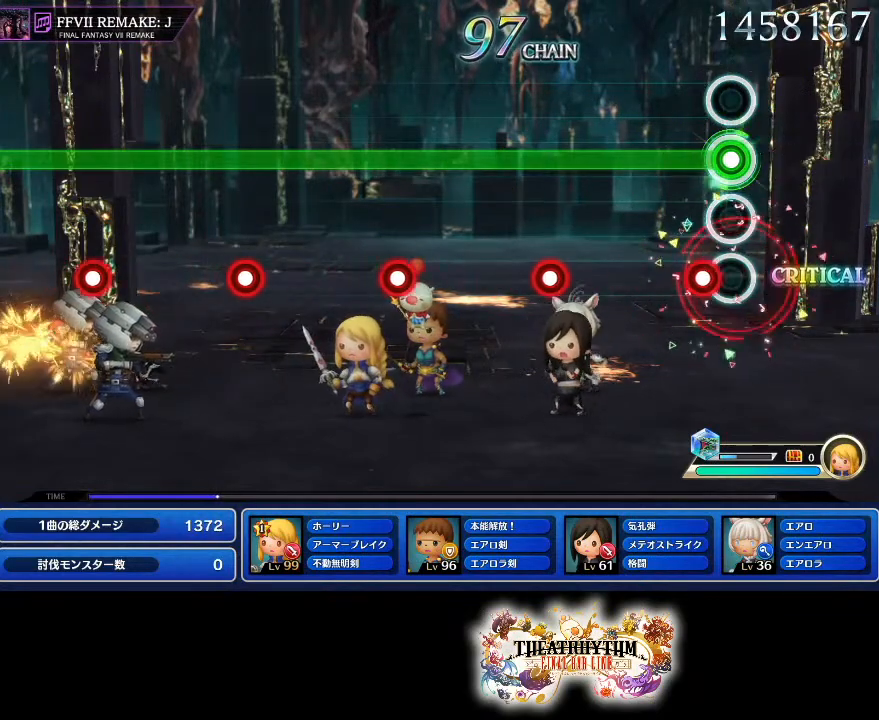
{"buttons": ["L1", "R1"], "left_stick": "center", "right_stick": "center", "events": [[84, "L1", "down"], [217, "L1", "up"], [417, "L1", "down"]]}
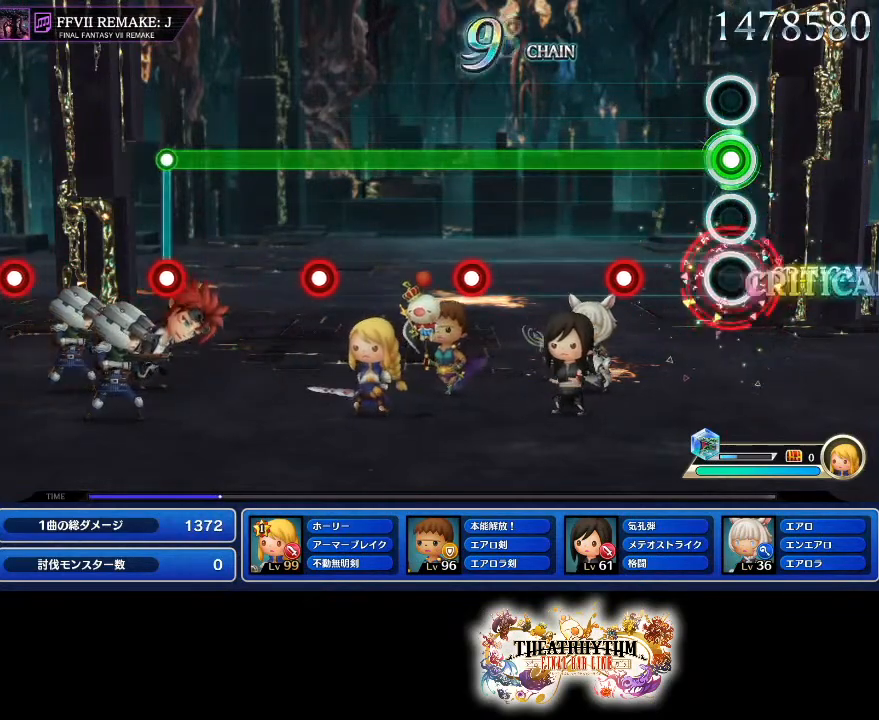
{"buttons": ["R1"], "left_stick": "center", "right_stick": "center", "events": [[50, "L1", "up"], [267, "L1", "down"], [400, "L1", "up"]]}
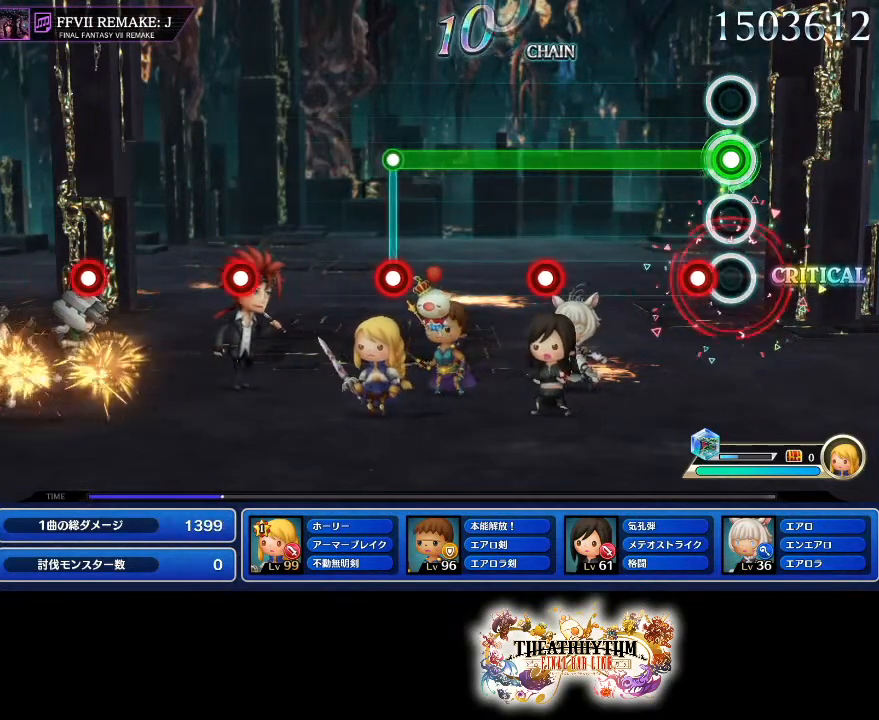
{"buttons": ["L1", "R1"], "left_stick": "center", "right_stick": "center", "events": [[117, "L1", "down"], [267, "L1", "up"], [467, "L1", "down"]]}
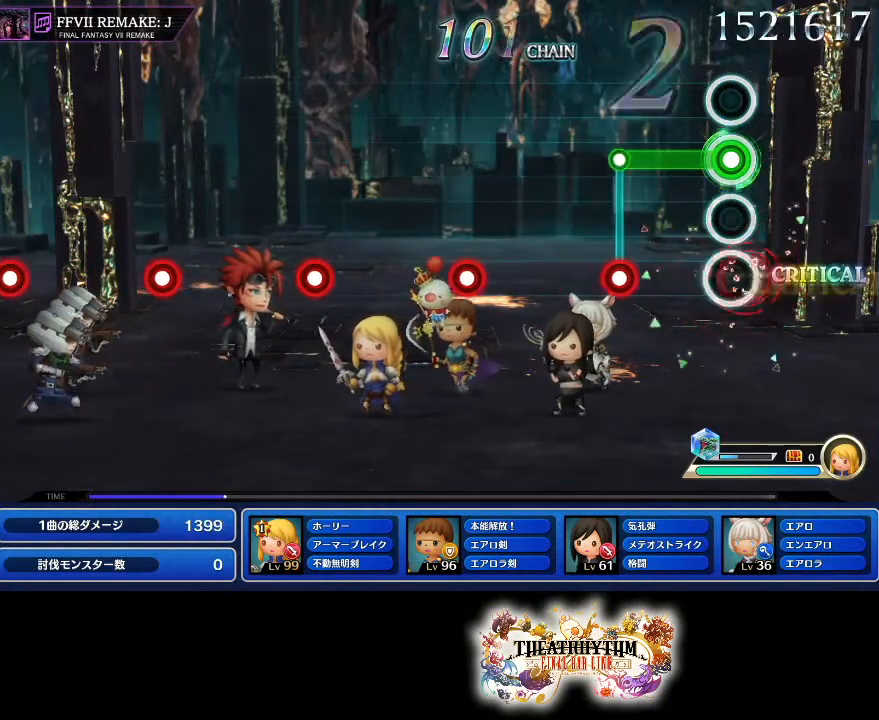
{"buttons": [], "left_stick": "center", "right_stick": "center", "events": [[83, "L1", "up"], [267, "R1", "up"], [283, "L1", "down"], [383, "L1", "up"]]}
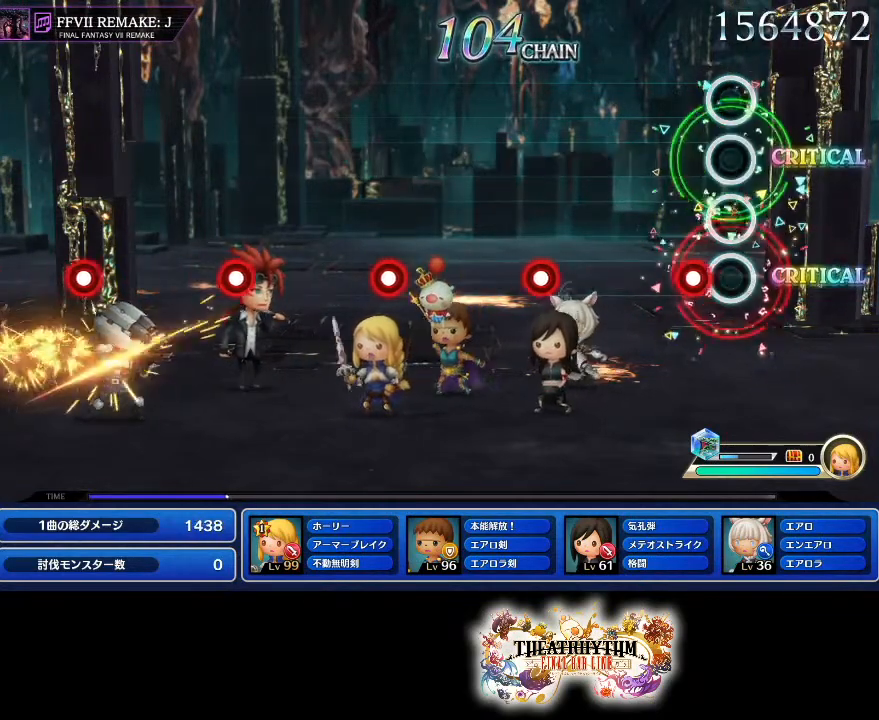
{"buttons": ["L1"], "left_stick": "center", "right_stick": "center", "events": [[117, "R1", "down"], [267, "R1", "up"], [451, "L1", "down"]]}
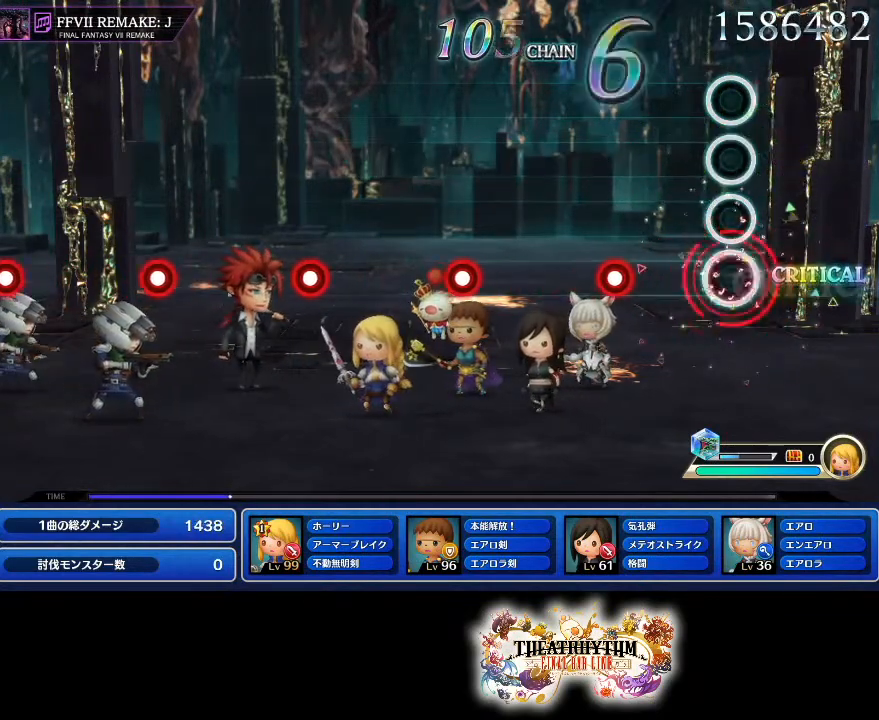
{"buttons": [], "left_stick": "center", "right_stick": "center", "events": [[83, "L1", "up"], [267, "R1", "down"], [433, "R1", "up"]]}
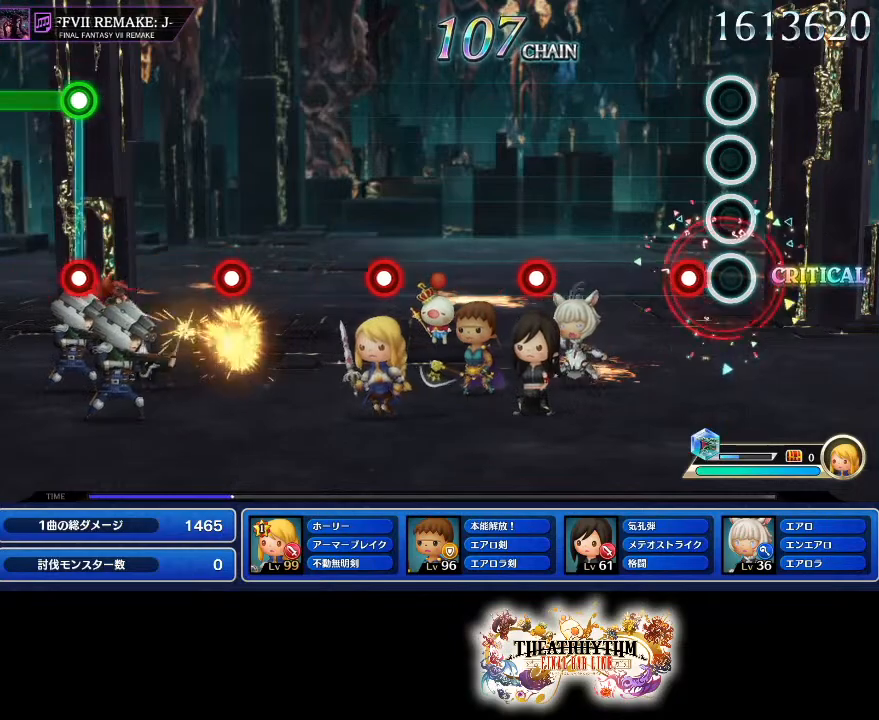
{"buttons": ["R1"], "left_stick": "center", "right_stick": "center", "events": [[134, "L1", "down"], [267, "L1", "up"], [434, "R1", "down"]]}
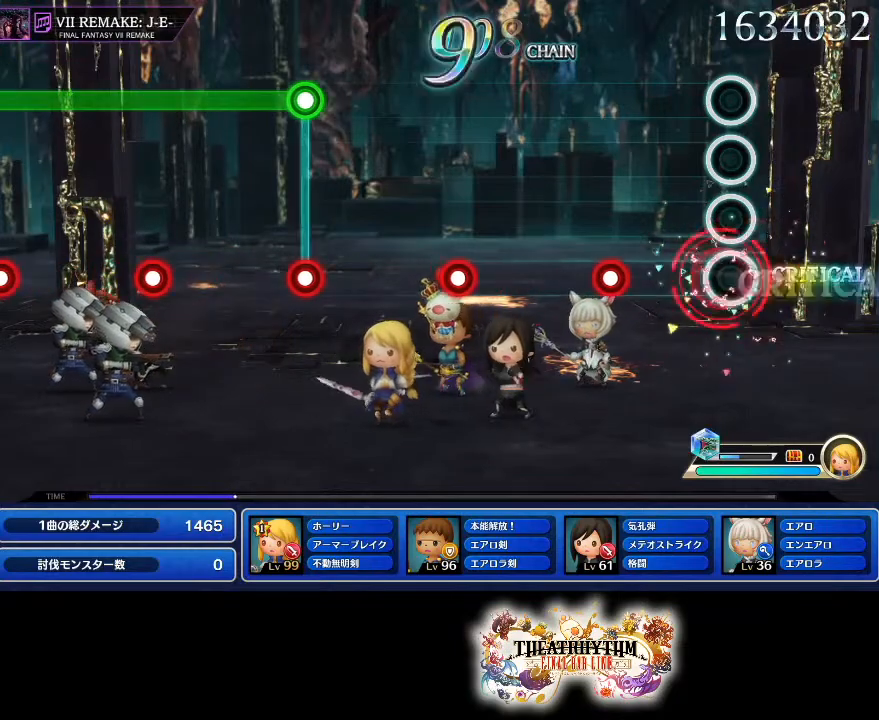
{"buttons": [], "left_stick": "center", "right_stick": "center", "events": [[100, "R1", "up"], [267, "L1", "down"], [433, "L1", "up"]]}
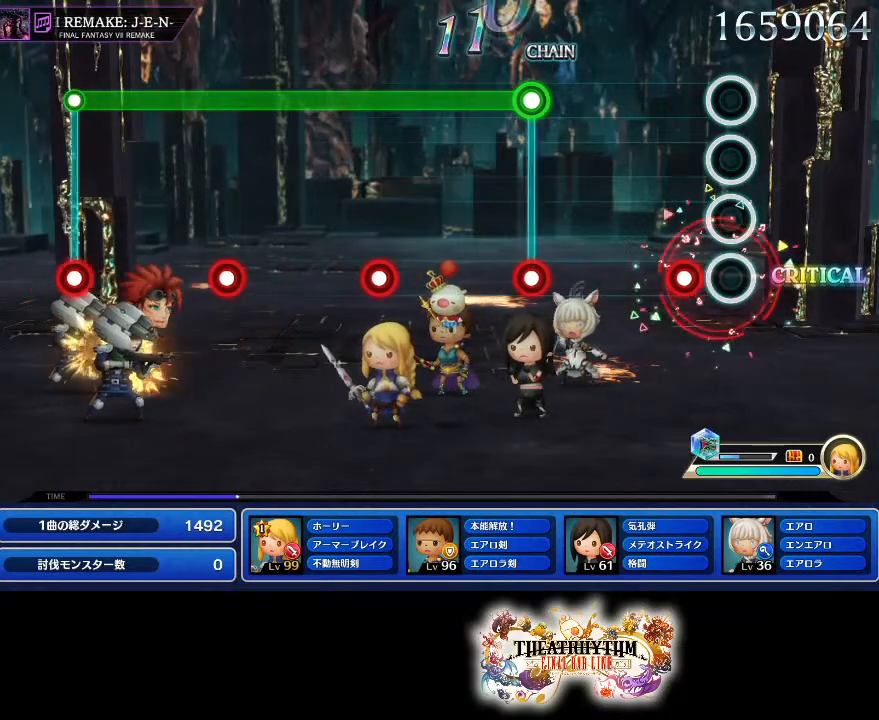
{"buttons": ["L1", "R1"], "left_stick": "center", "right_stick": "center", "events": [[117, "R1", "down"], [234, "R1", "up"], [451, "L1", "down"], [451, "R1", "down"]]}
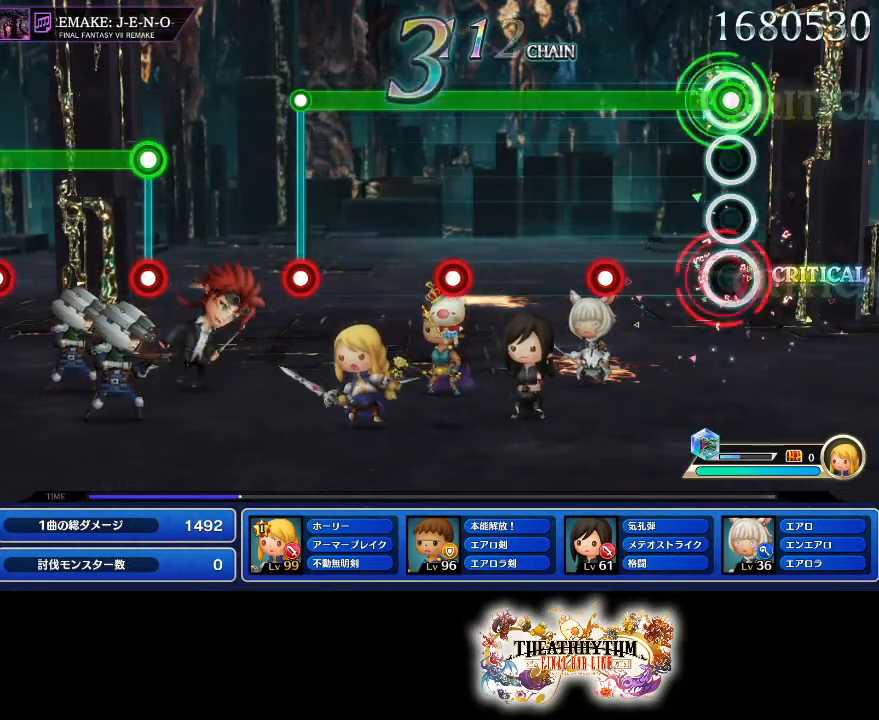
{"buttons": ["R1"], "left_stick": "center", "right_stick": "center", "events": [[66, "L1", "up"], [300, "L1", "down"], [417, "L1", "up"]]}
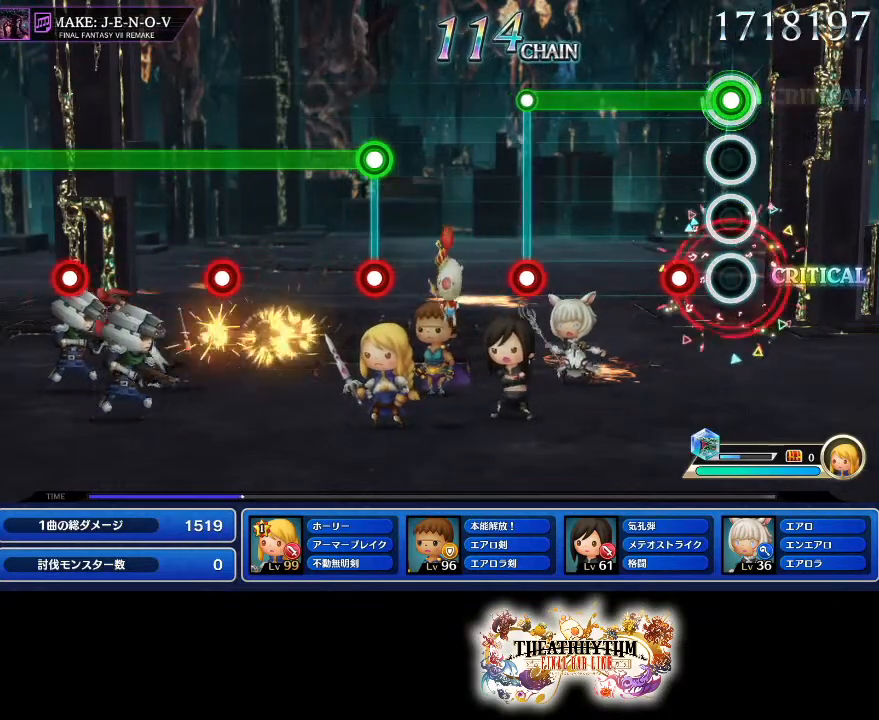
{"buttons": ["L1"], "left_stick": "center", "right_stick": "center", "events": [[167, "L1", "down"], [284, "L1", "up"], [501, "L1", "down"], [501, "R1", "up"]]}
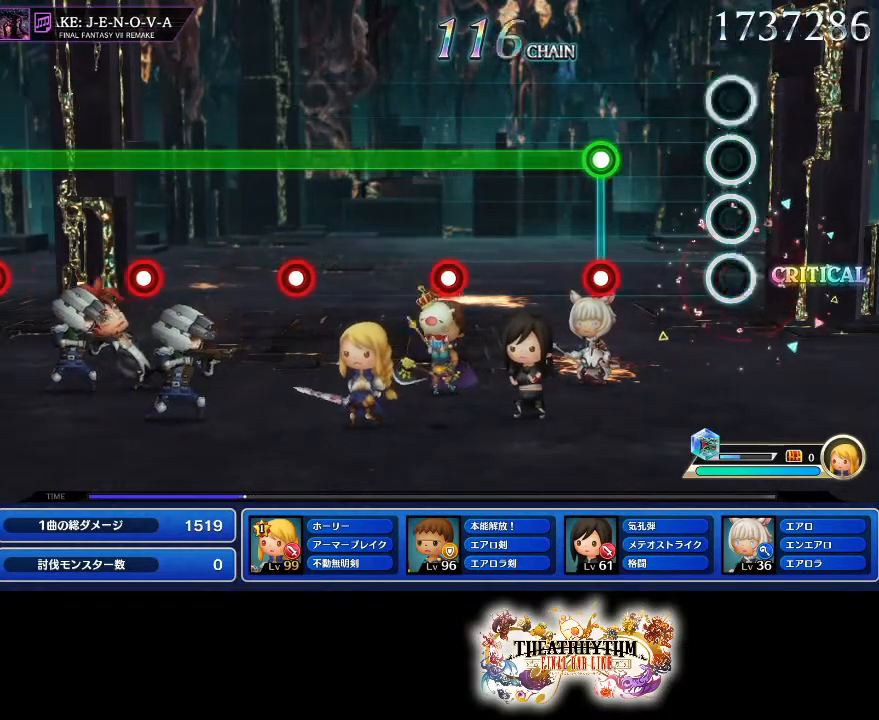
{"buttons": ["R1"], "left_stick": "center", "right_stick": "center", "events": [[100, "L1", "up"], [317, "R1", "down"], [333, "L1", "down"], [400, "L1", "up"]]}
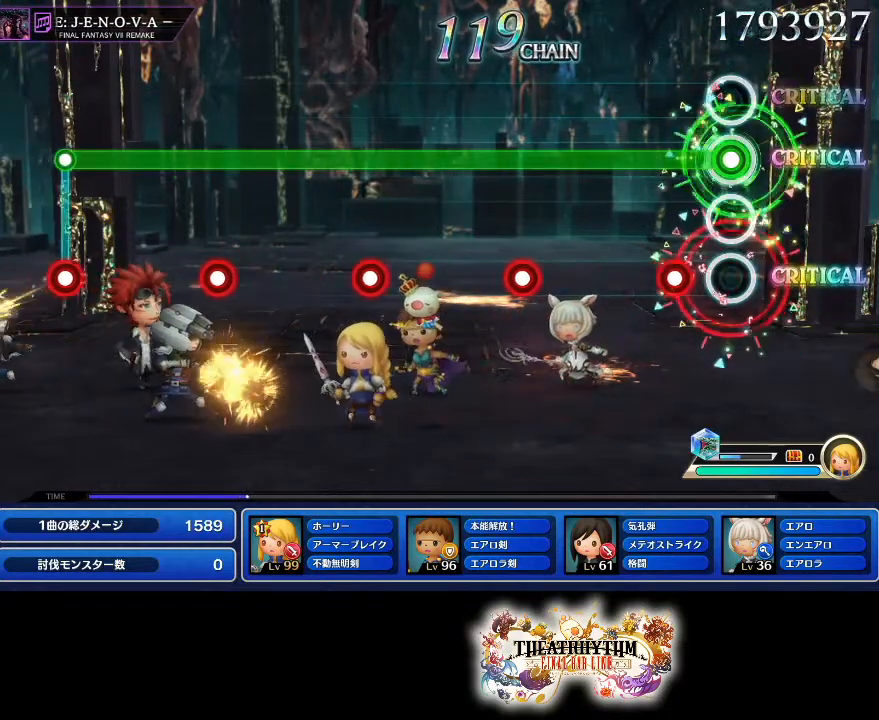
{"buttons": ["L1", "R1"], "left_stick": "center", "right_stick": "center", "events": [[167, "L1", "down"], [267, "L1", "up"], [451, "L1", "down"]]}
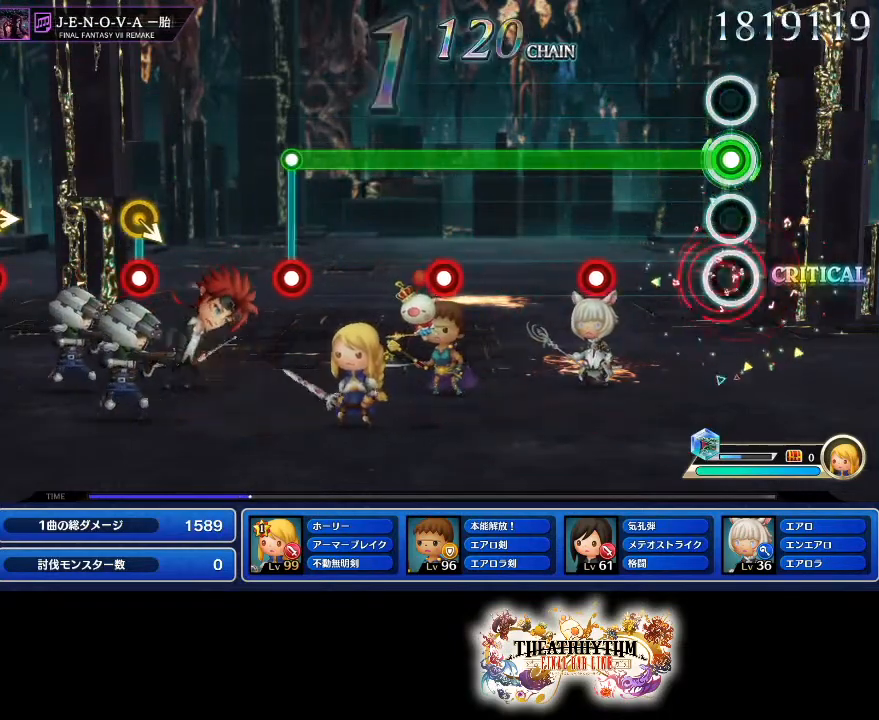
{"buttons": ["R1"], "left_stick": "center", "right_stick": "center", "events": [[83, "L1", "up"], [367, "L1", "down"], [500, "L1", "up"]]}
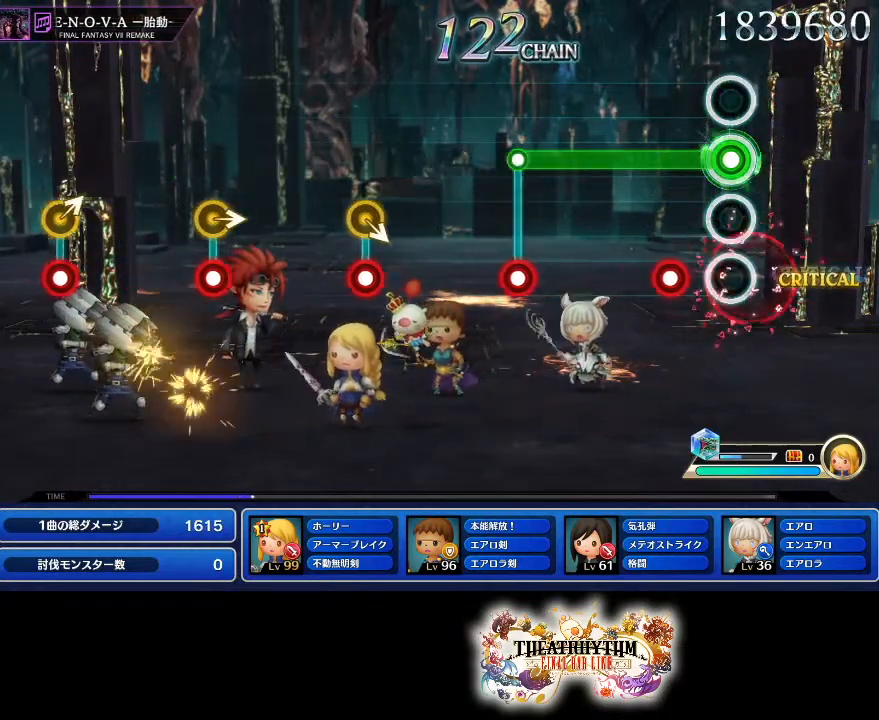
{"buttons": ["R1"], "left_stick": "center", "right_stick": "center", "events": [[217, "L1", "down"], [334, "L1", "up"]]}
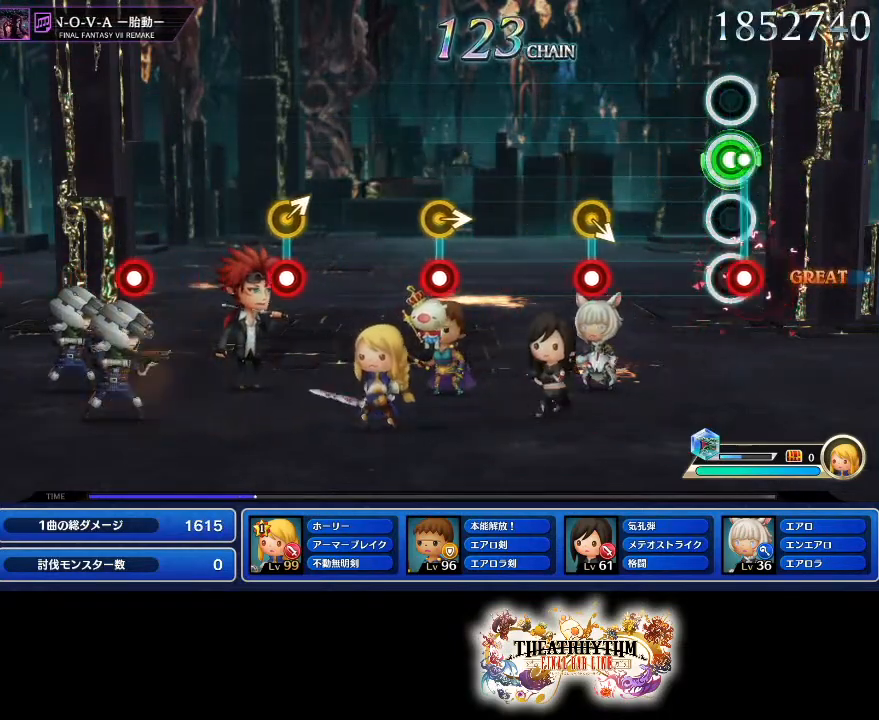
{"buttons": [], "left_stick": "center", "right_stick": "center", "events": [[16, "L1", "down"], [33, "R1", "up"], [116, "L1", "up"], [333, "R1", "down"], [483, "R1", "up"]]}
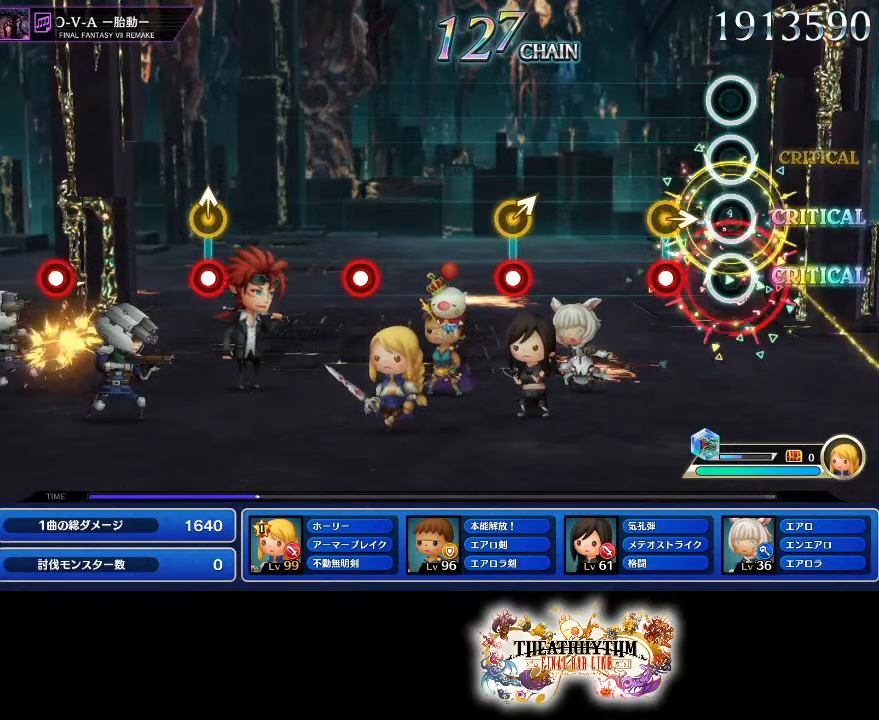
{"buttons": ["R1"], "left_stick": "right", "right_stick": "center", "events": [[150, "R1", "down"], [150, "left_stick", "right"], [250, "left_stick", "center"], [300, "R1", "up"], [451, "left_stick", "right"], [501, "R1", "down"]]}
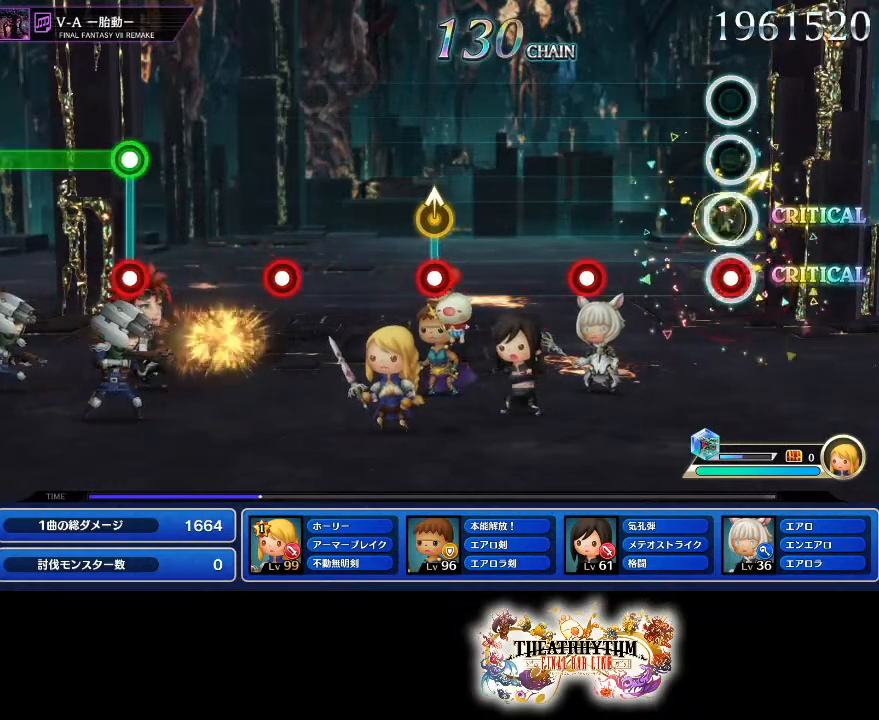
{"buttons": [], "left_stick": "center", "right_stick": "center", "events": [[66, "left_stick", "center"], [133, "R1", "up"], [350, "R1", "down"], [483, "R1", "up"]]}
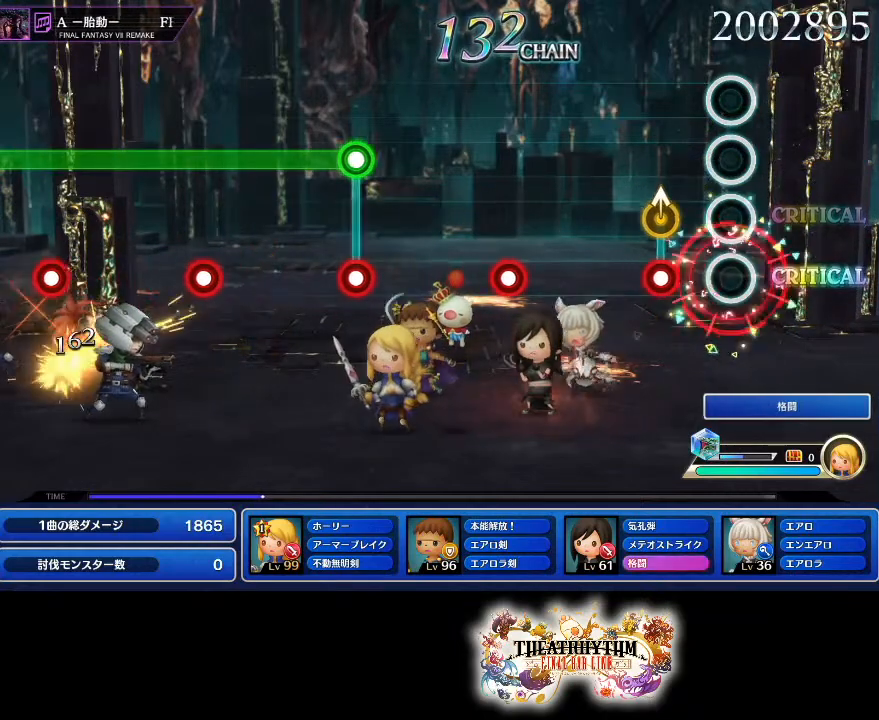
{"buttons": ["R1"], "left_stick": "center", "right_stick": "center", "events": [[134, "left_stick", "up"], [150, "R1", "down"], [250, "left_stick", "center"], [284, "R1", "up"], [501, "R1", "down"]]}
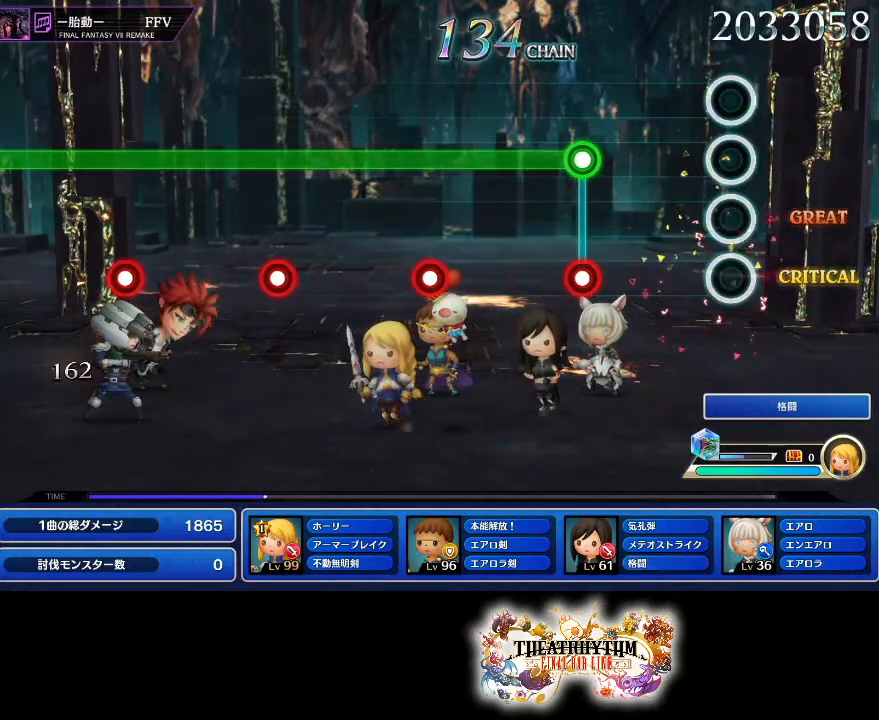
{"buttons": ["R1"], "left_stick": "center", "right_stick": "center", "events": [[150, "R1", "up"], [300, "R1", "down"], [317, "L1", "down"], [467, "L1", "up"]]}
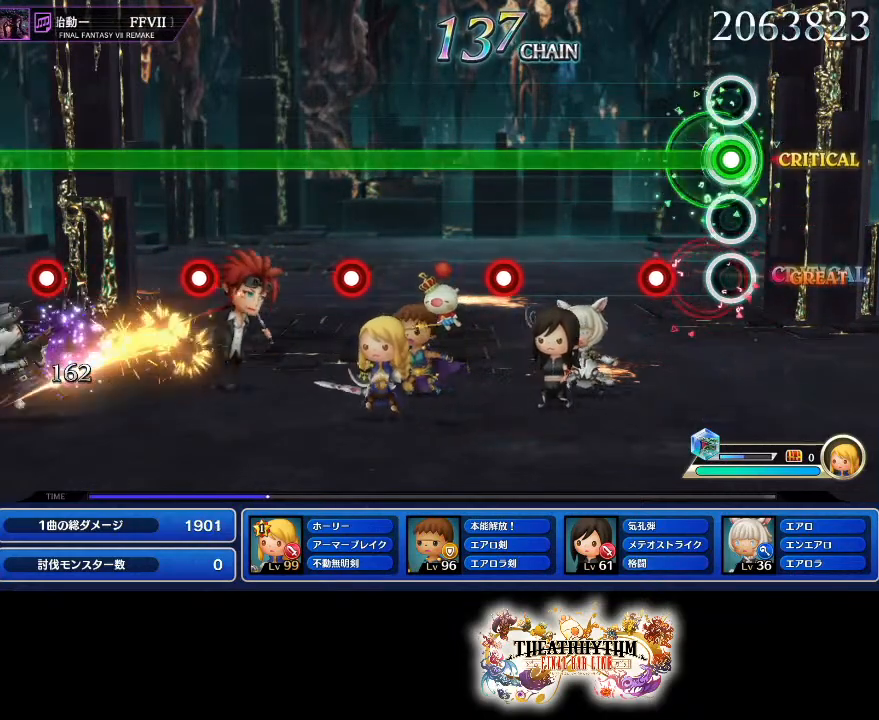
{"buttons": ["R1"], "left_stick": "center", "right_stick": "center", "events": [[167, "L1", "down"], [300, "L1", "up"]]}